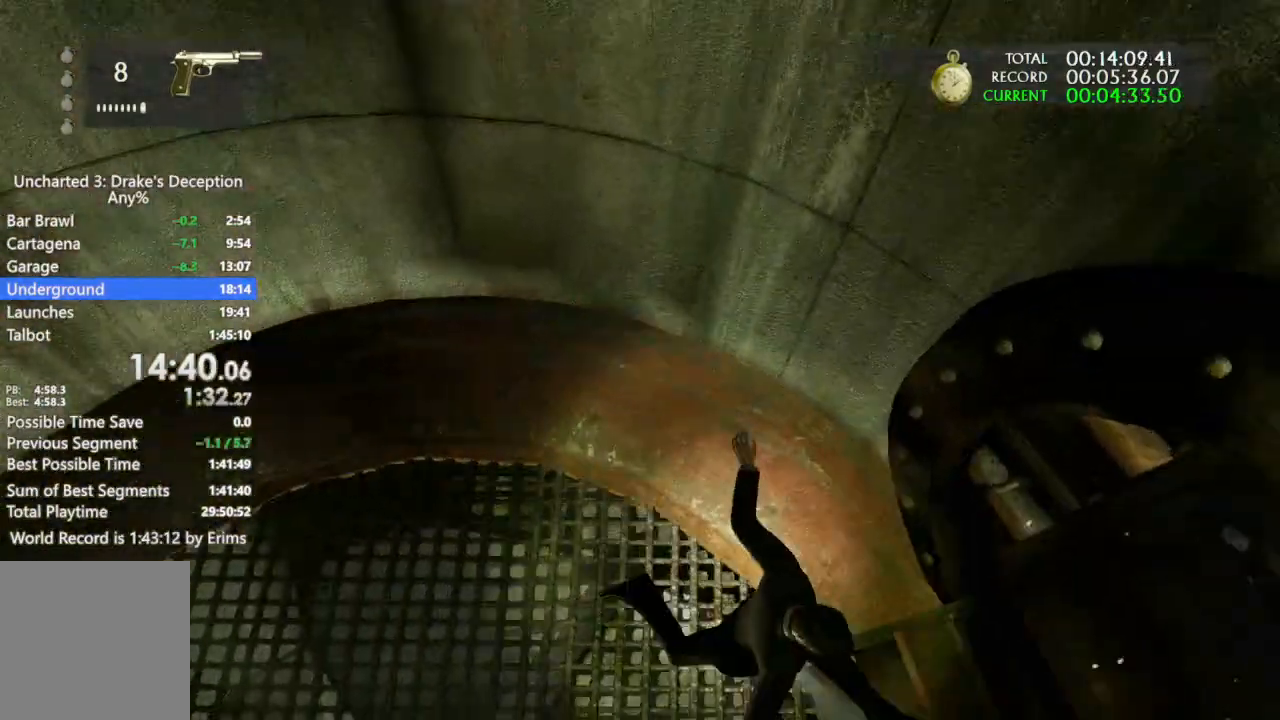
Gameplay with a controller (PlayStation layout); each line is a JSON object with the inputs held at the frame after it. "button_events" lists button changes between this image and that frame as [ms after this image, input, new state], when the widget could be followed in between (sticks are given only as held states). Not read: L3 R3 TRIANGLE.
{"buttons": ["R1"], "left_stick": "up", "right_stick": "up-right"}
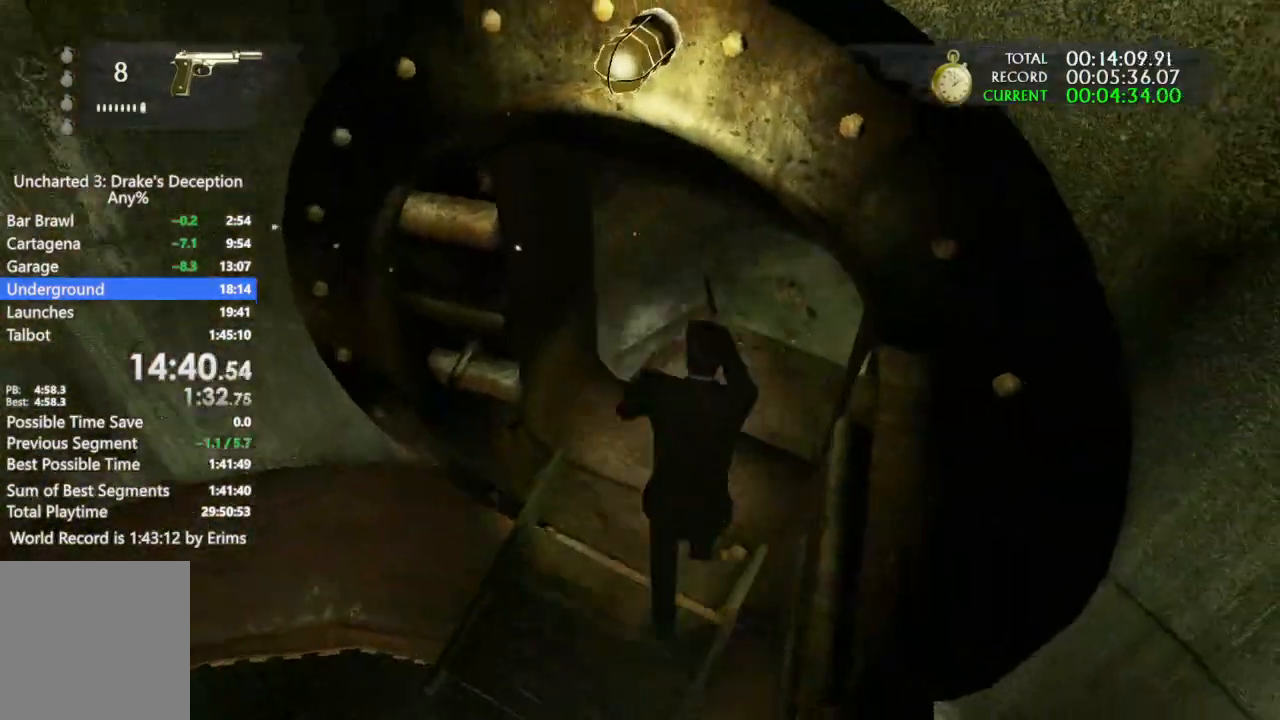
{"buttons": ["R1"], "left_stick": "up", "right_stick": "up-right"}
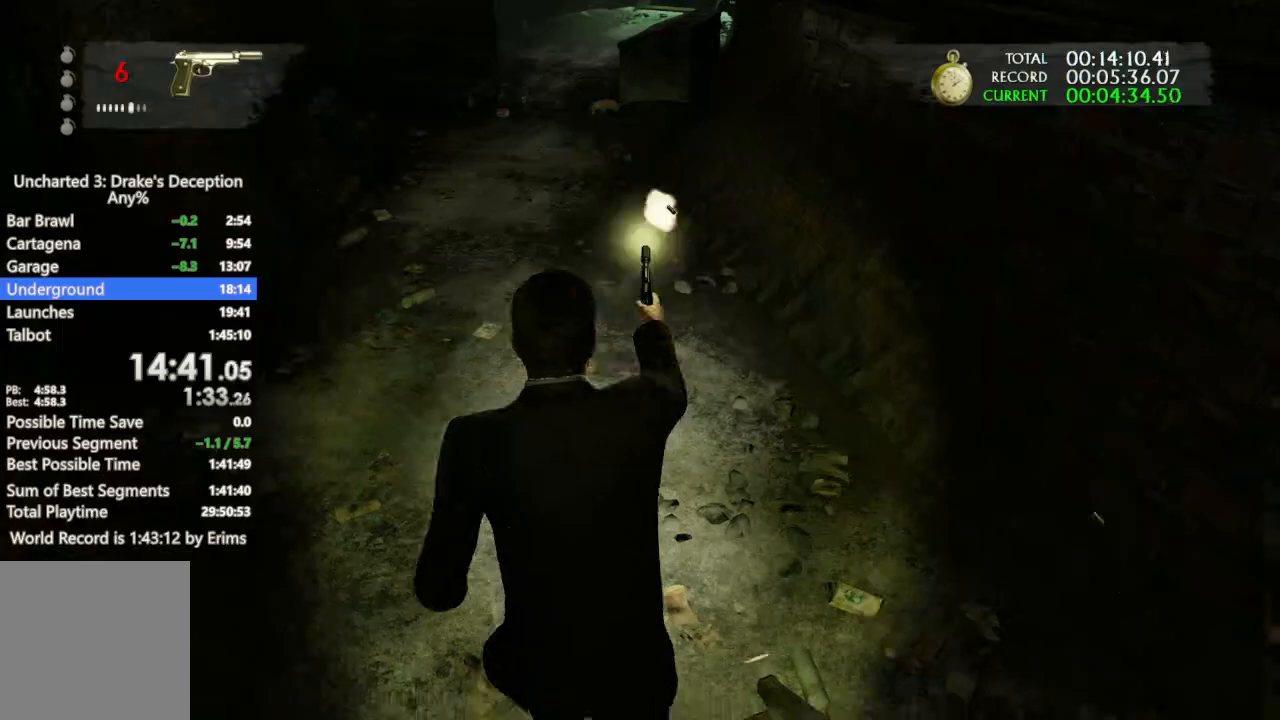
{"buttons": [], "left_stick": "up", "right_stick": "center", "button_events": [[67, "R1", "up"], [133, "R1", "down"], [267, "R1", "up"], [367, "R1", "down"], [500, "R1", "up"]]}
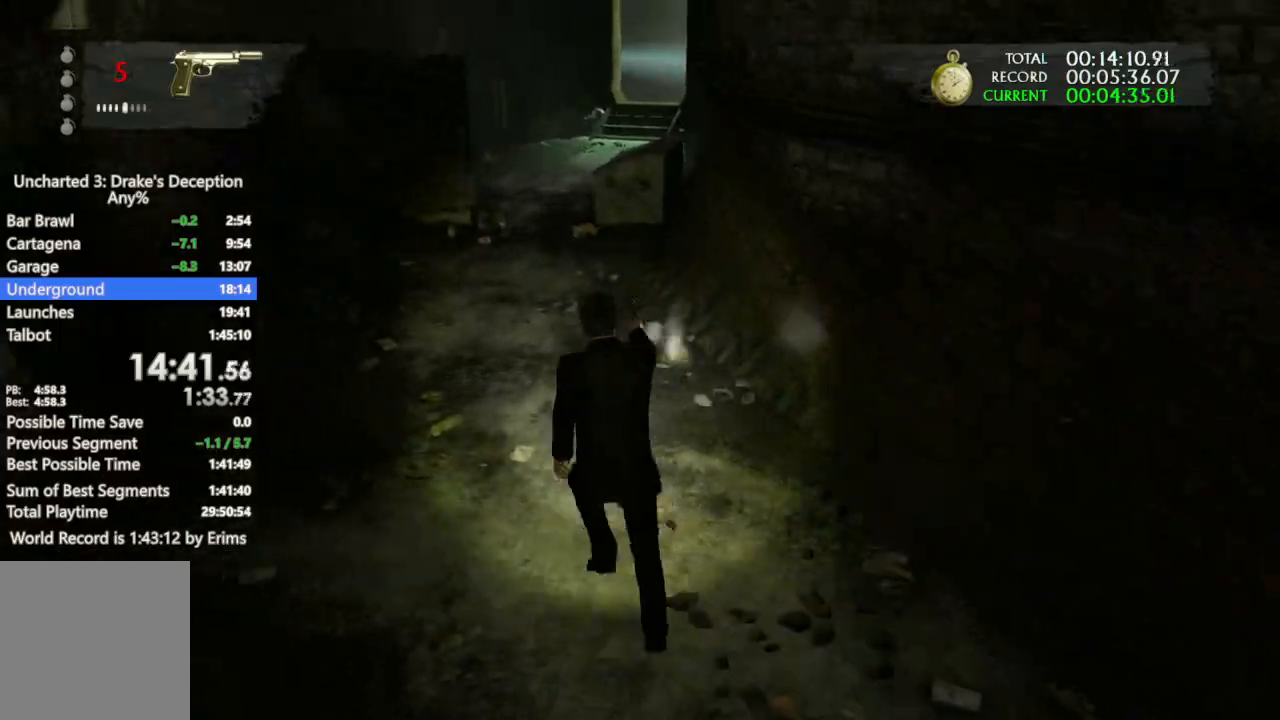
{"buttons": [], "left_stick": "up", "right_stick": "right", "button_events": [[100, "R1", "down"], [200, "R1", "up"], [333, "R1", "down"], [433, "R1", "up"]]}
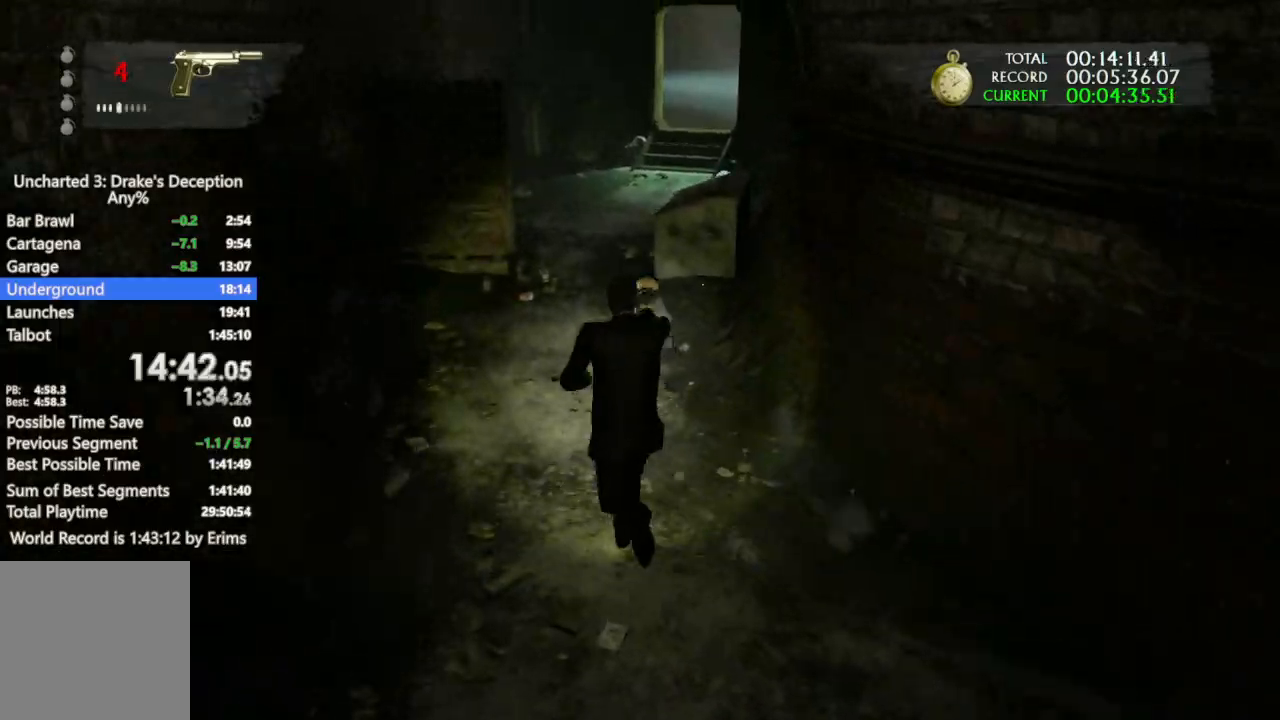
{"buttons": [], "left_stick": "up", "right_stick": "center", "button_events": [[67, "R1", "down"], [167, "R1", "up"], [300, "R1", "down"], [433, "R1", "up"]]}
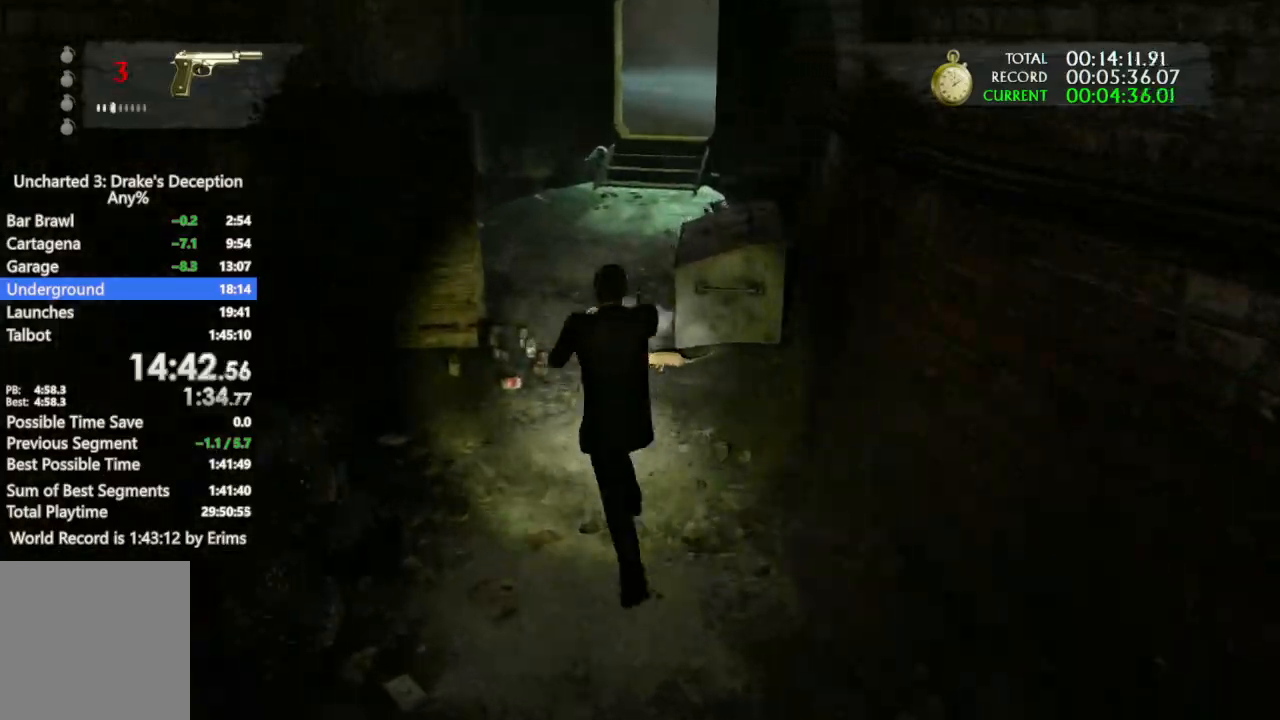
{"buttons": ["L1"], "left_stick": "up", "right_stick": "center", "button_events": [[500, "L1", "down"]]}